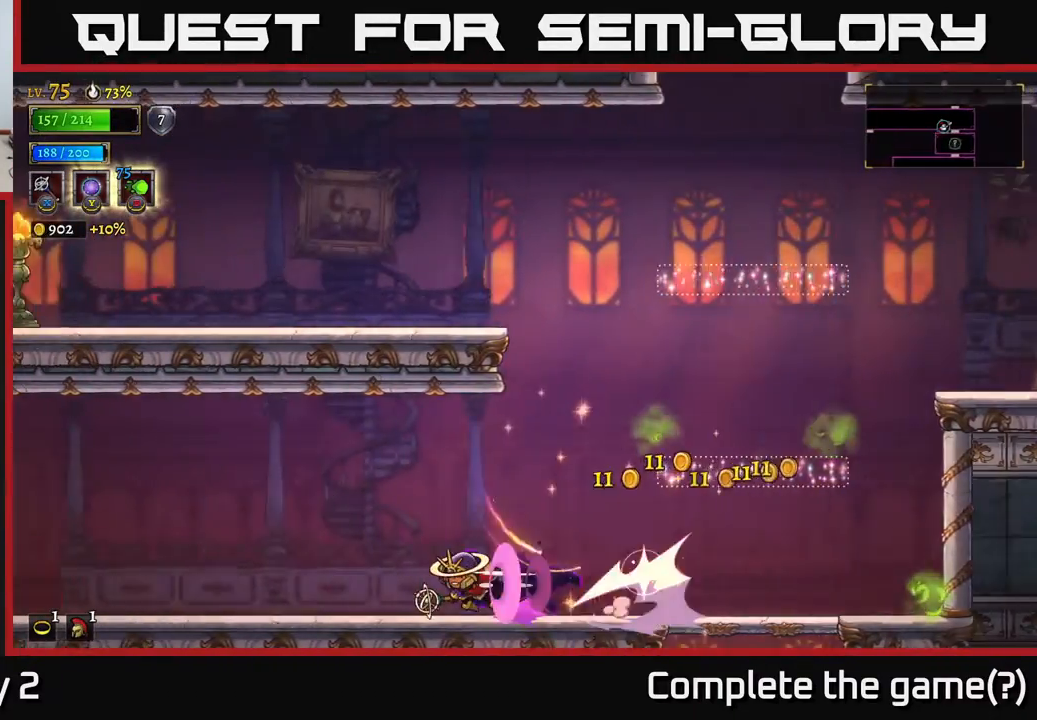
Gameplay with a controller (Xbox layout); each line is a JSON object with the inputs held at the frame after it. "events" lists button and stick changes between this image and that frame as [ms after this image, input, new state], when the widget could be followed in between.
{"buttons": ["L2"], "left_stick": "left", "right_stick": "center", "events": [[233, "L2", "up"], [400, "L2", "down"]]}
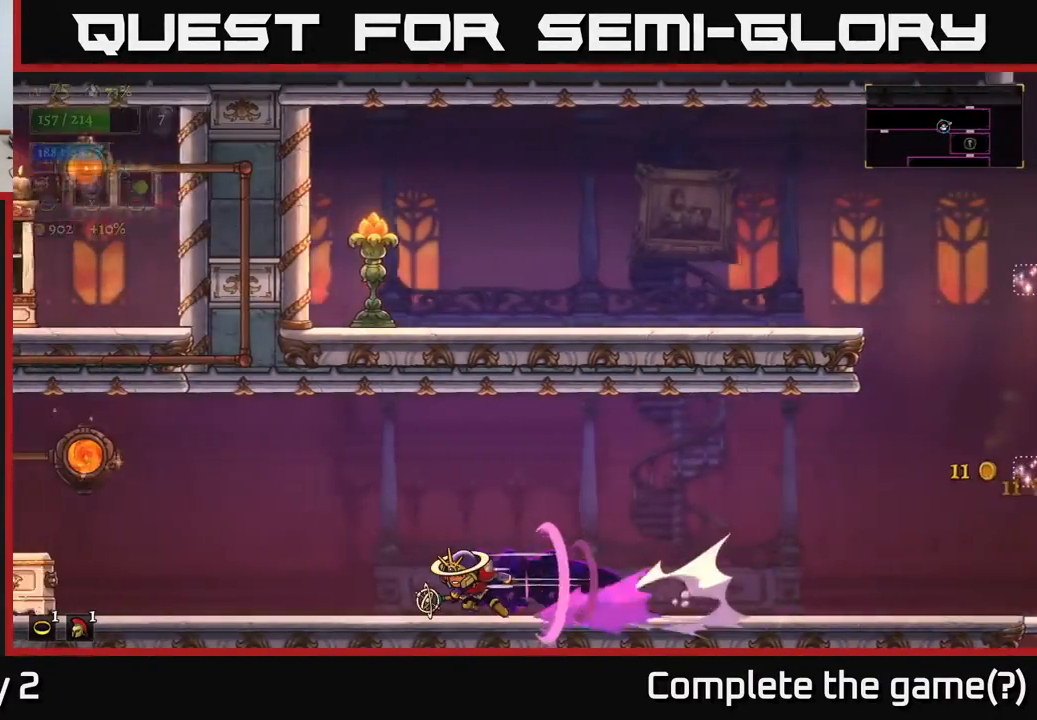
{"buttons": ["A"], "left_stick": "left", "right_stick": "center", "events": [[83, "L2", "up"], [500, "A", "down"]]}
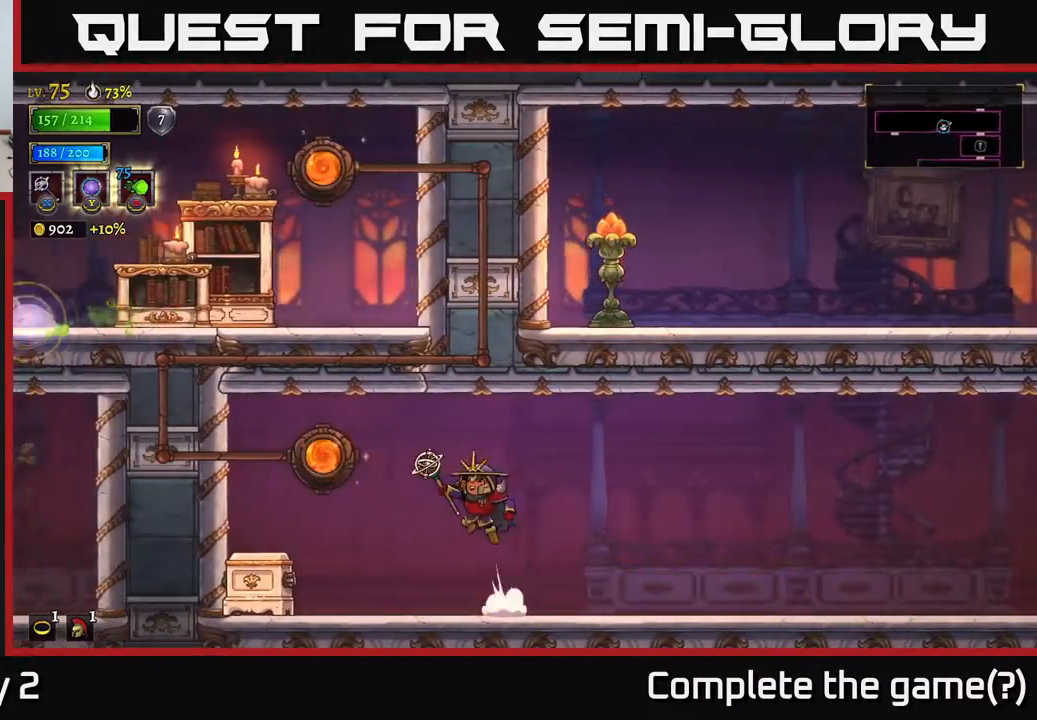
{"buttons": [], "left_stick": "left", "right_stick": "center", "events": [[150, "A", "up"], [333, "R1", "down"], [467, "R1", "up"]]}
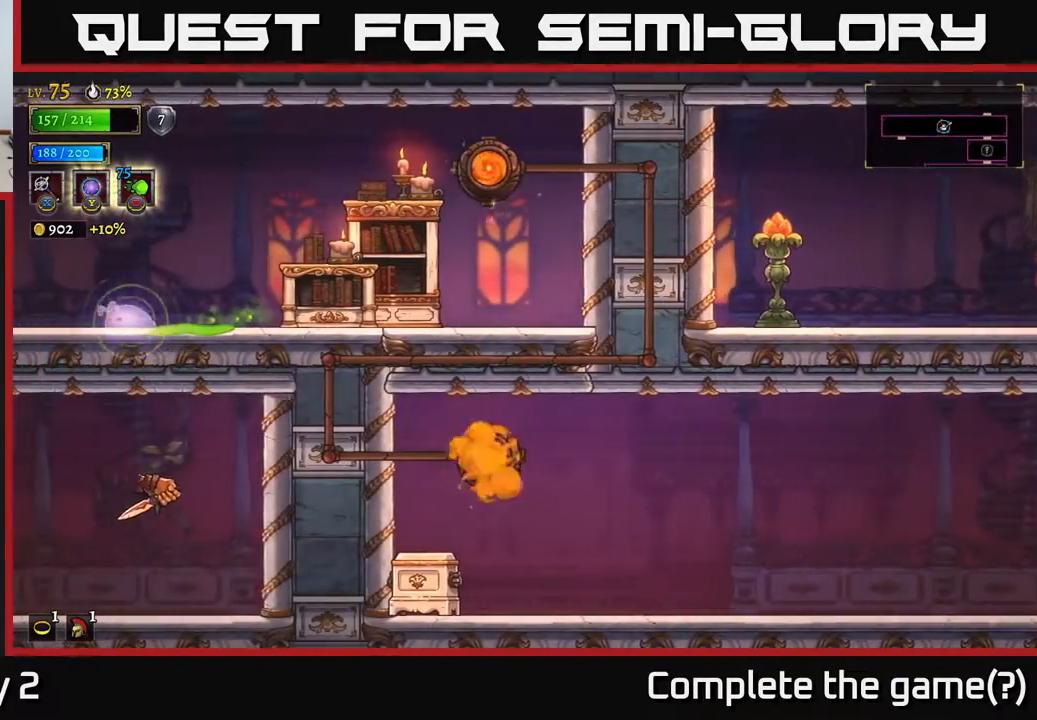
{"buttons": [], "left_stick": "left", "right_stick": "center", "events": [[100, "left_stick", "center"], [233, "left_stick", "left"]]}
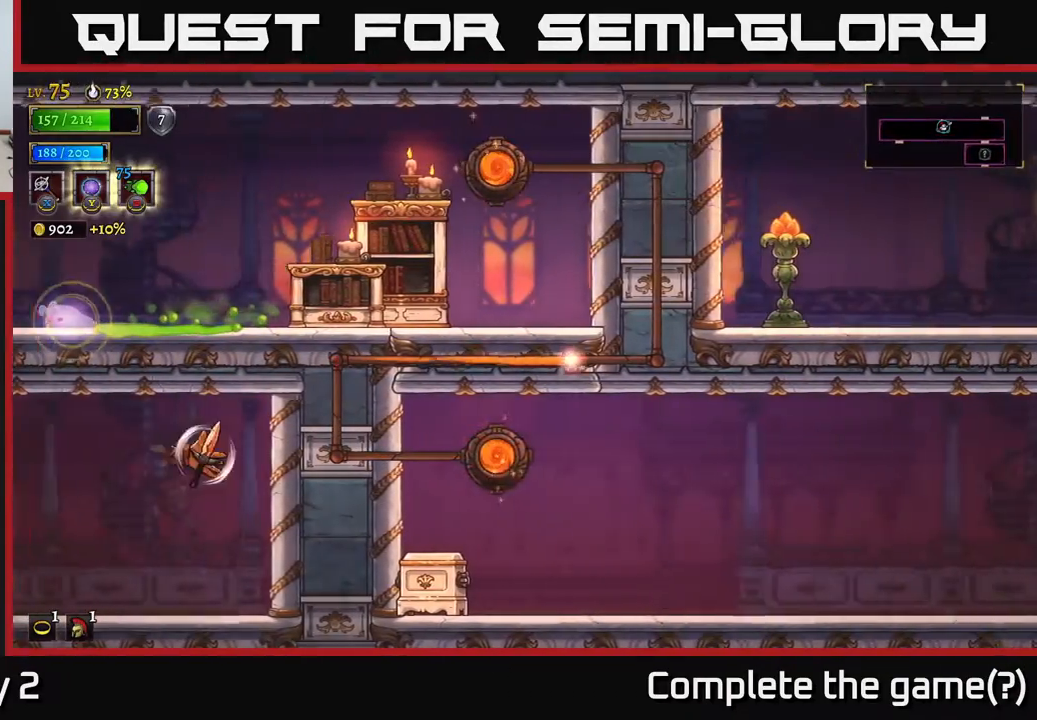
{"buttons": [], "left_stick": "left", "right_stick": "center", "events": []}
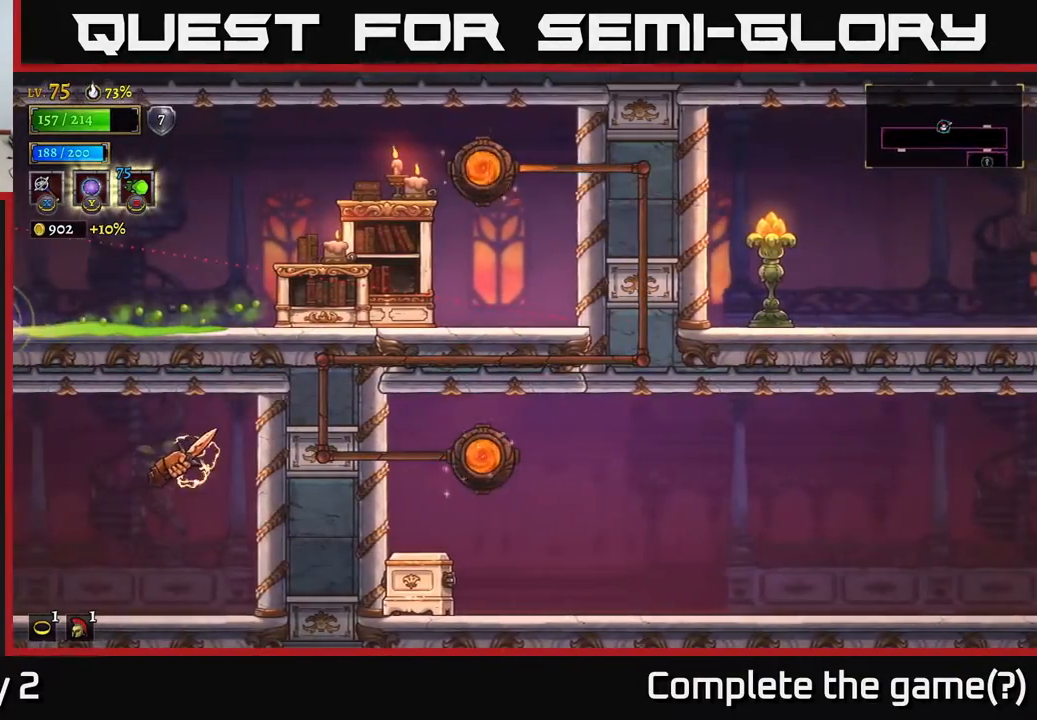
{"buttons": [], "left_stick": "center", "right_stick": "center", "events": [[450, "left_stick", "center"]]}
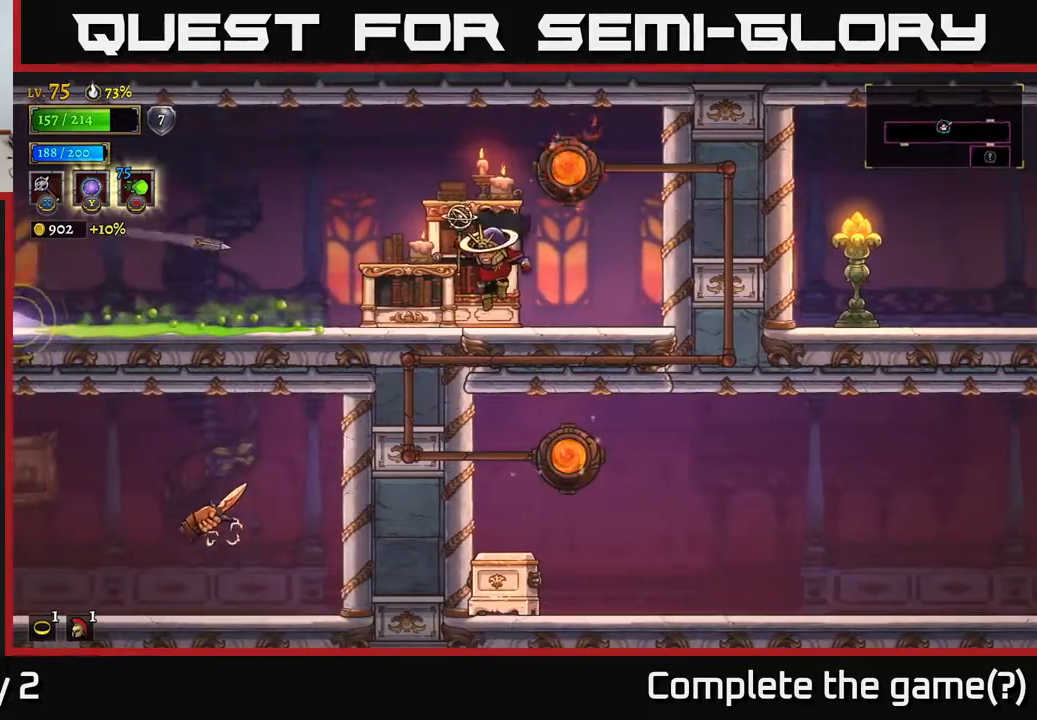
{"buttons": [], "left_stick": "left", "right_stick": "center", "events": [[100, "left_stick", "left"], [150, "A", "down"], [383, "A", "up"]]}
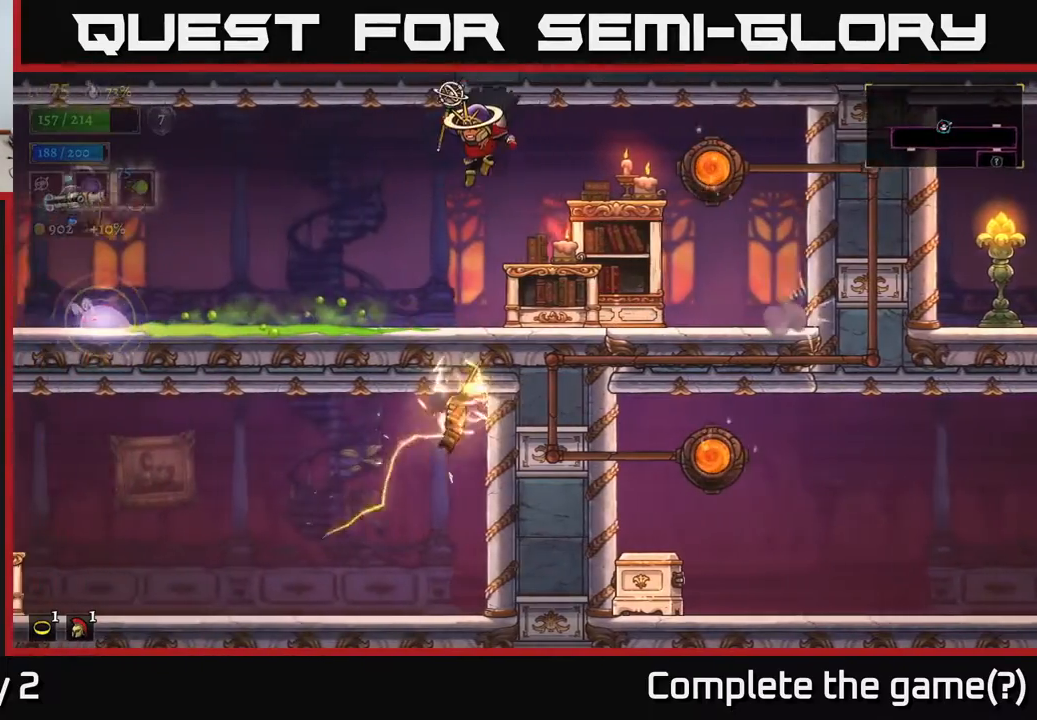
{"buttons": ["X"], "left_stick": "left", "right_stick": "center", "events": [[183, "A", "down"], [317, "A", "up"], [500, "X", "down"]]}
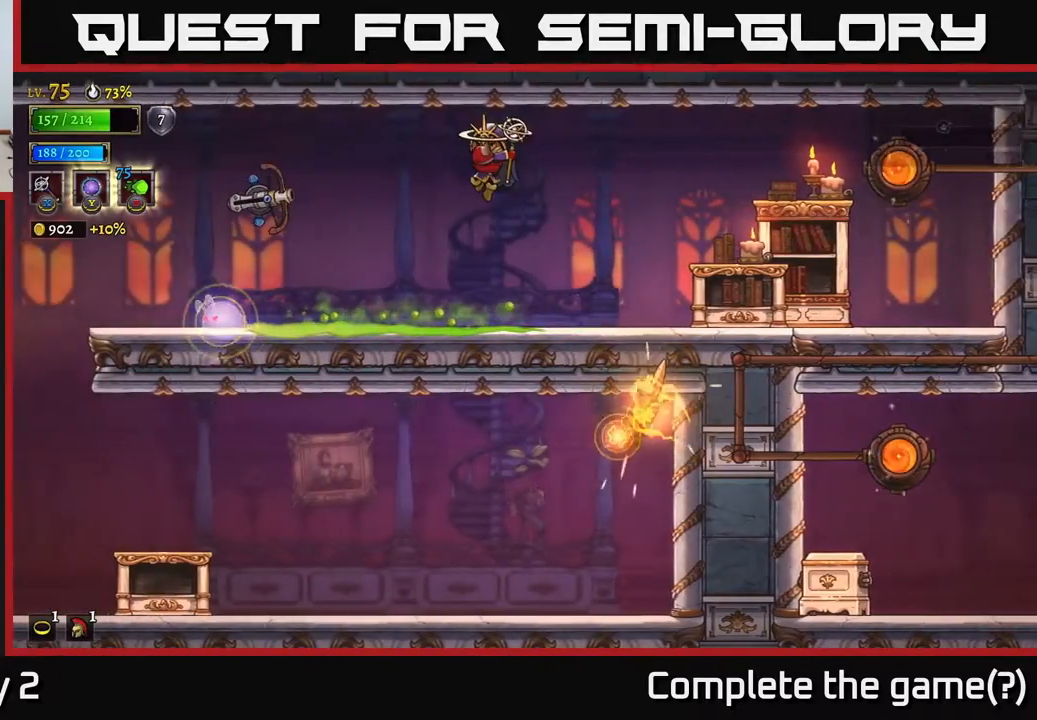
{"buttons": [], "left_stick": "right", "right_stick": "center", "events": [[167, "X", "up"], [400, "left_stick", "right"]]}
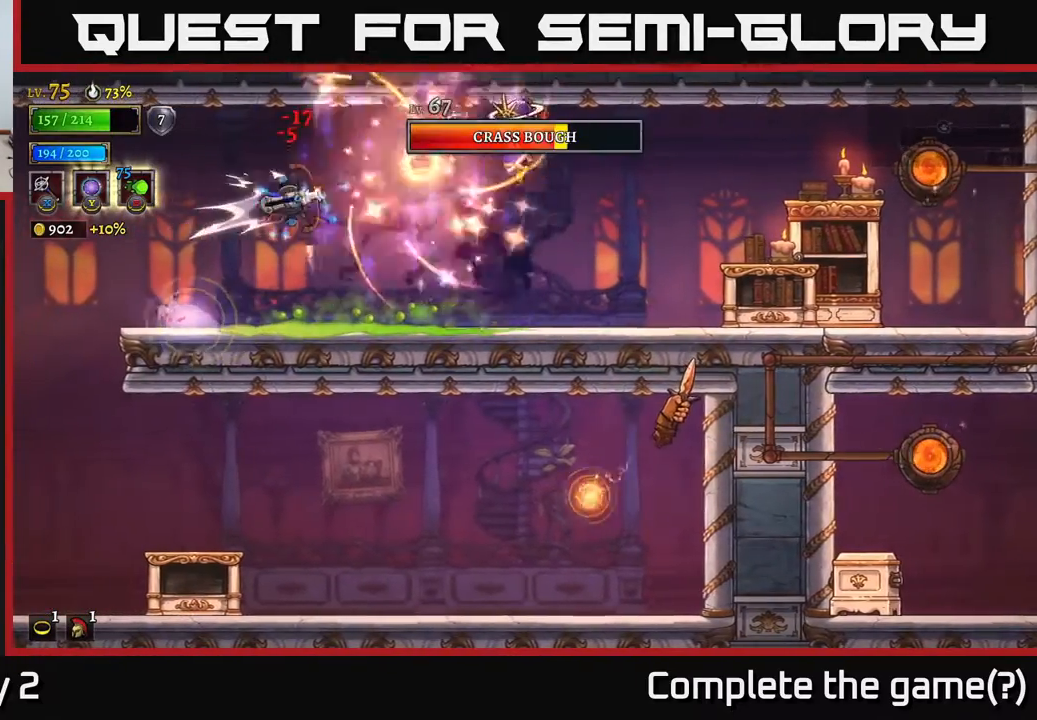
{"buttons": [], "left_stick": "down-right", "right_stick": "center", "events": [[183, "left_stick", "left"], [217, "B", "down"], [300, "left_stick", "down-left"], [333, "B", "up"], [500, "left_stick", "down-right"]]}
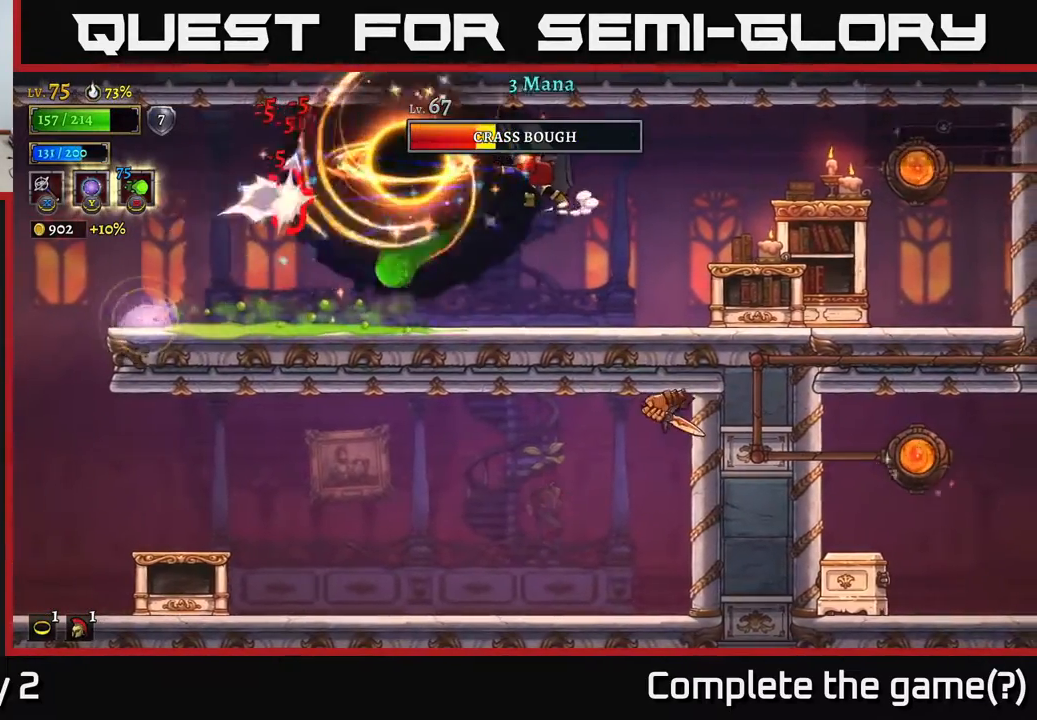
{"buttons": [], "left_stick": "right", "right_stick": "center", "events": [[33, "left_stick", "right"]]}
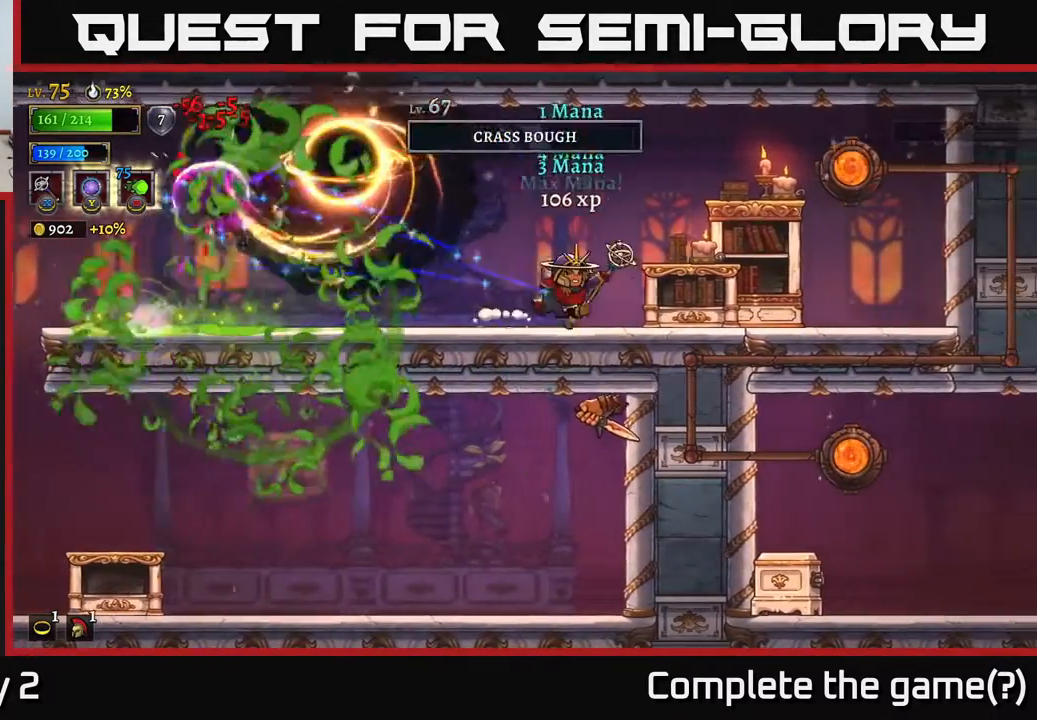
{"buttons": ["A"], "left_stick": "left", "right_stick": "center", "events": [[117, "R2", "down"], [283, "R2", "up"], [400, "left_stick", "left"], [417, "A", "down"]]}
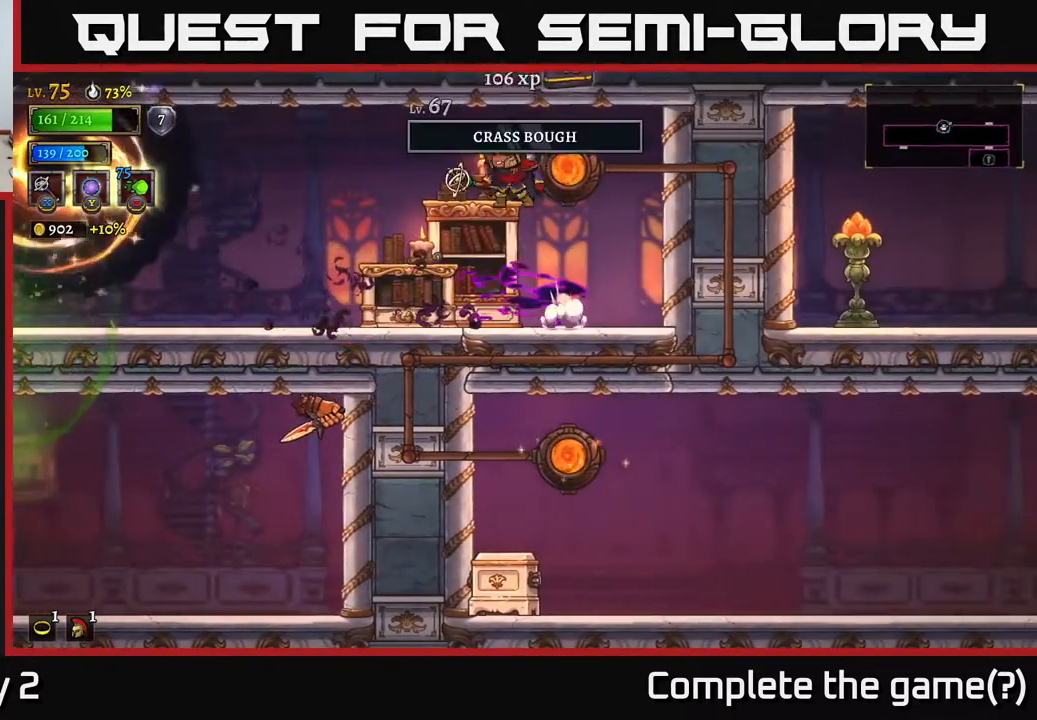
{"buttons": [], "left_stick": "left", "right_stick": "center", "events": [[117, "A", "up"]]}
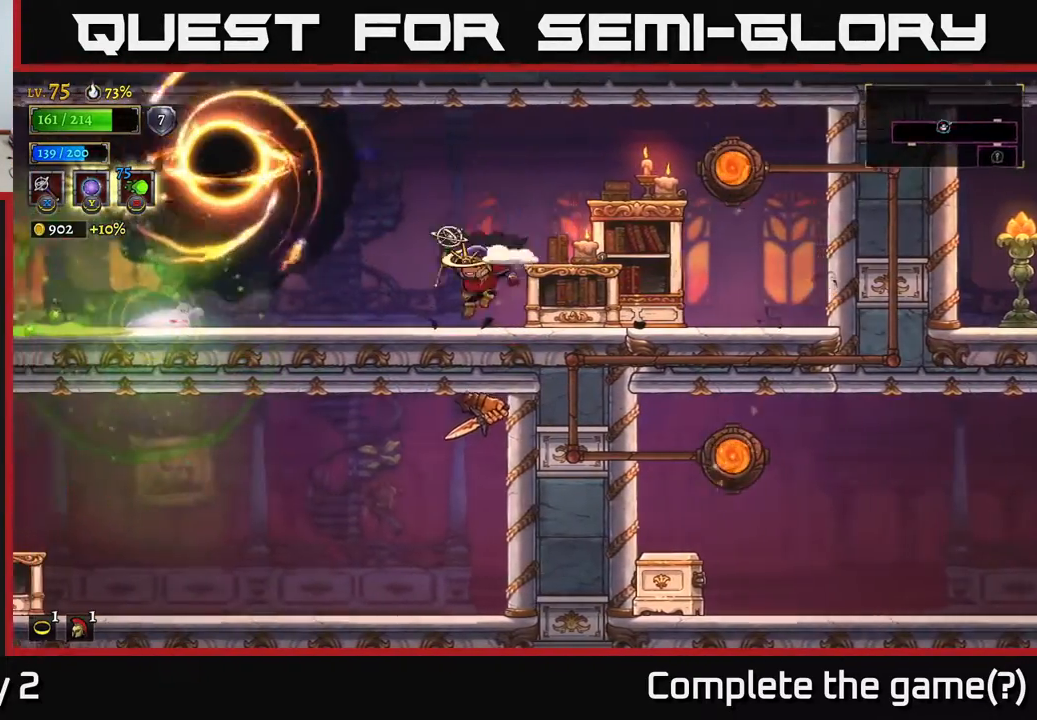
{"buttons": [], "left_stick": "left", "right_stick": "center", "events": [[250, "A", "down"], [333, "A", "up"]]}
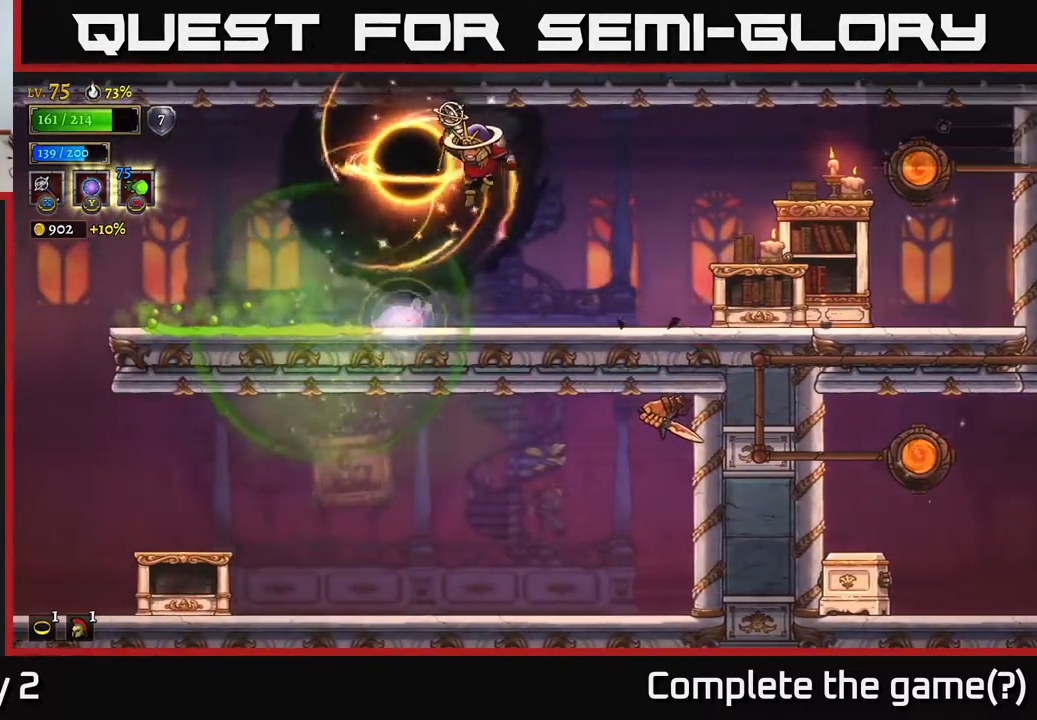
{"buttons": [], "left_stick": "right", "right_stick": "center", "events": [[183, "L1", "down"], [200, "left_stick", "center"], [317, "L1", "up"], [350, "left_stick", "right"]]}
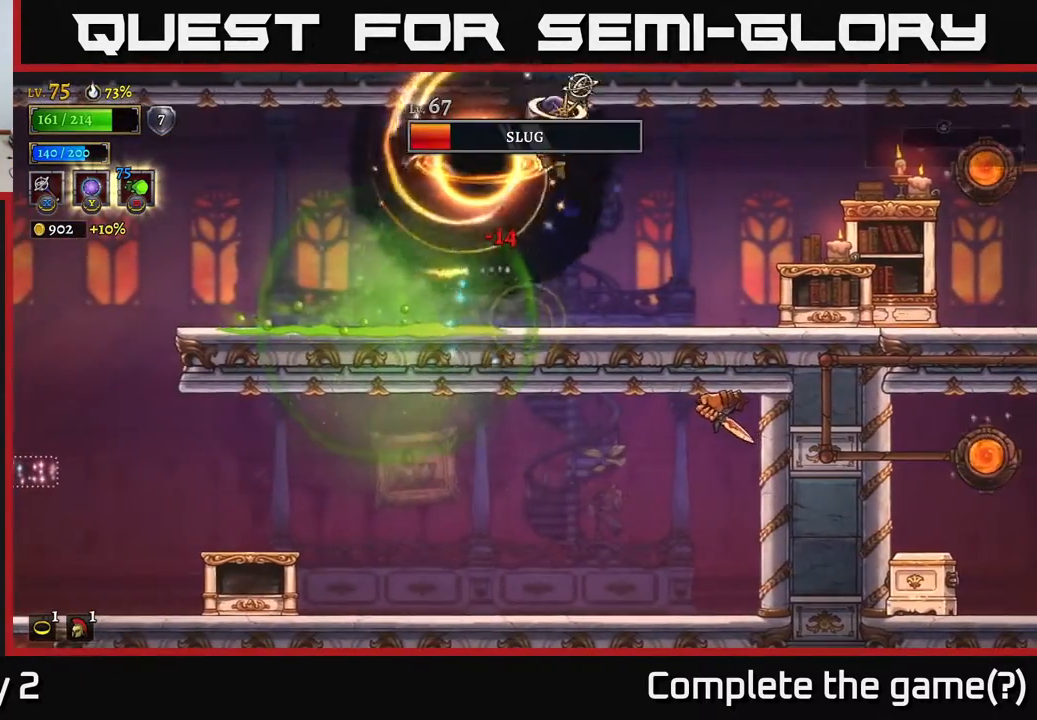
{"buttons": [], "left_stick": "left", "right_stick": "center", "events": [[83, "left_stick", "center"], [217, "L1", "down"], [267, "left_stick", "left"], [417, "L1", "up"]]}
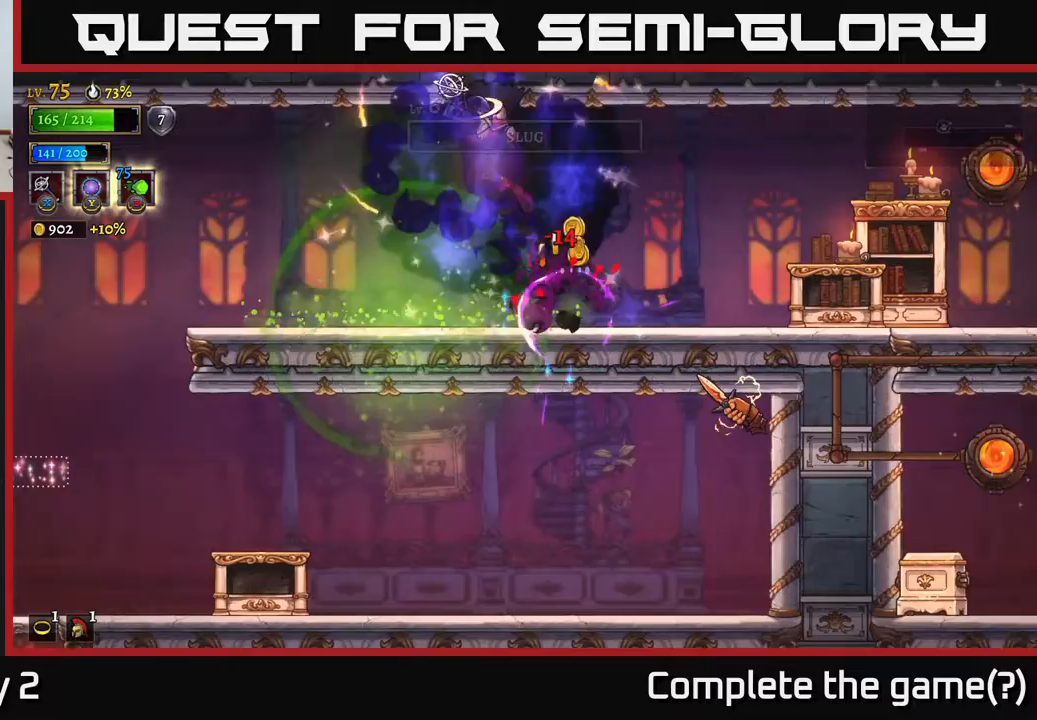
{"buttons": [], "left_stick": "right", "right_stick": "center", "events": [[200, "L2", "down"], [417, "L2", "up"], [467, "left_stick", "right"]]}
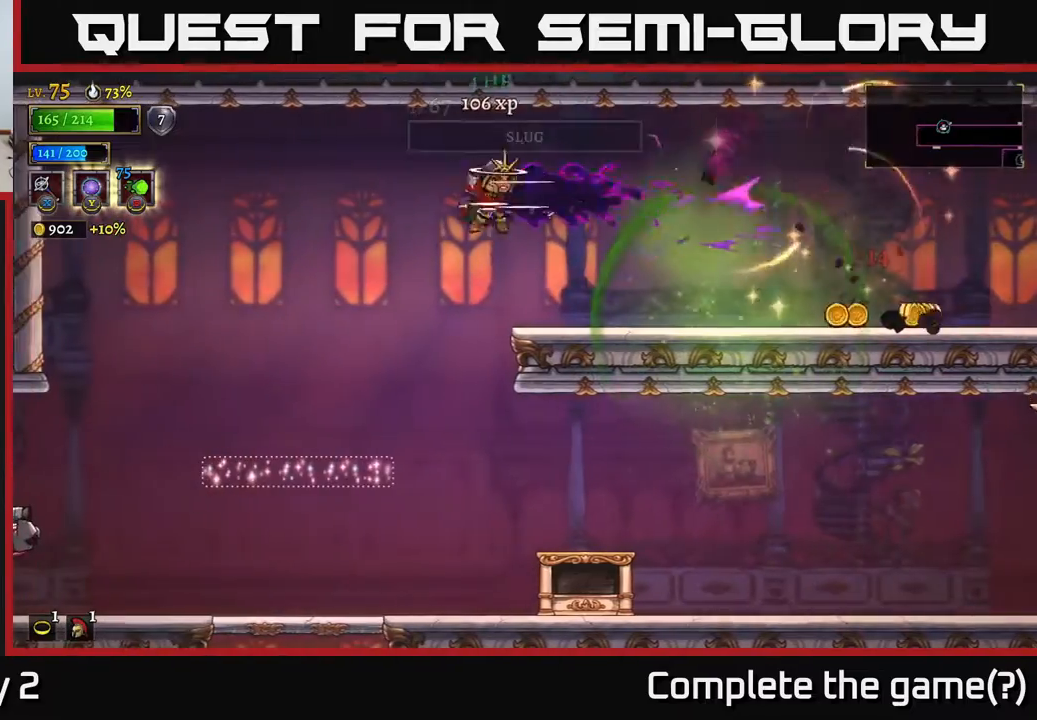
{"buttons": ["R2"], "left_stick": "right", "right_stick": "center", "events": [[417, "R2", "down"]]}
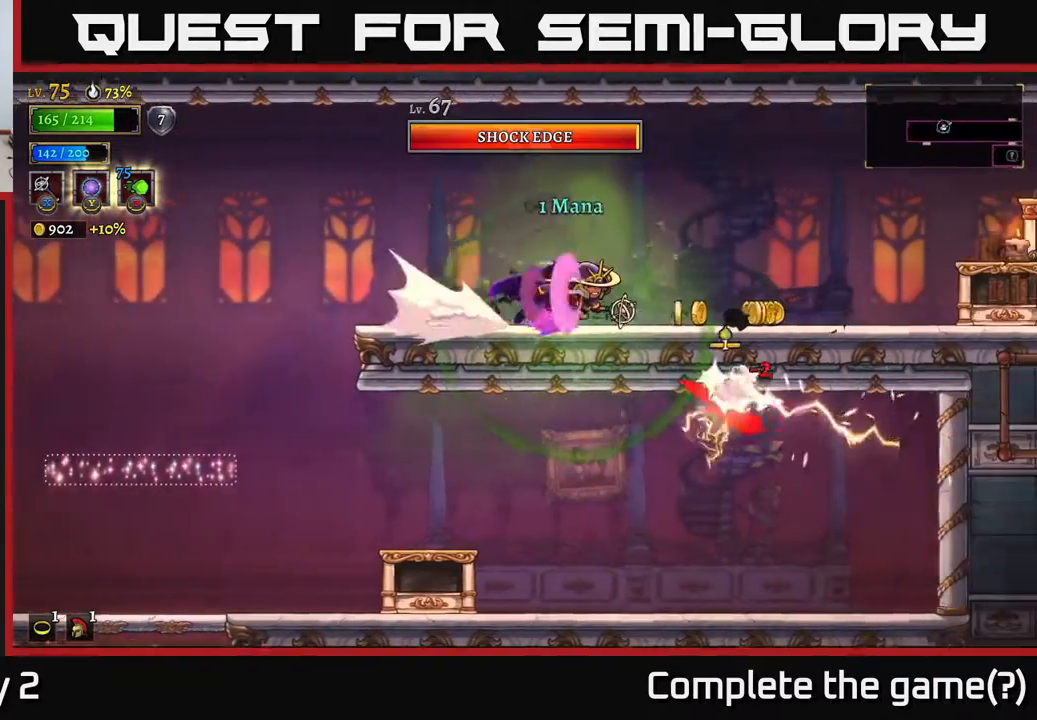
{"buttons": [], "left_stick": "left", "right_stick": "center", "events": [[150, "R2", "up"], [333, "left_stick", "left"]]}
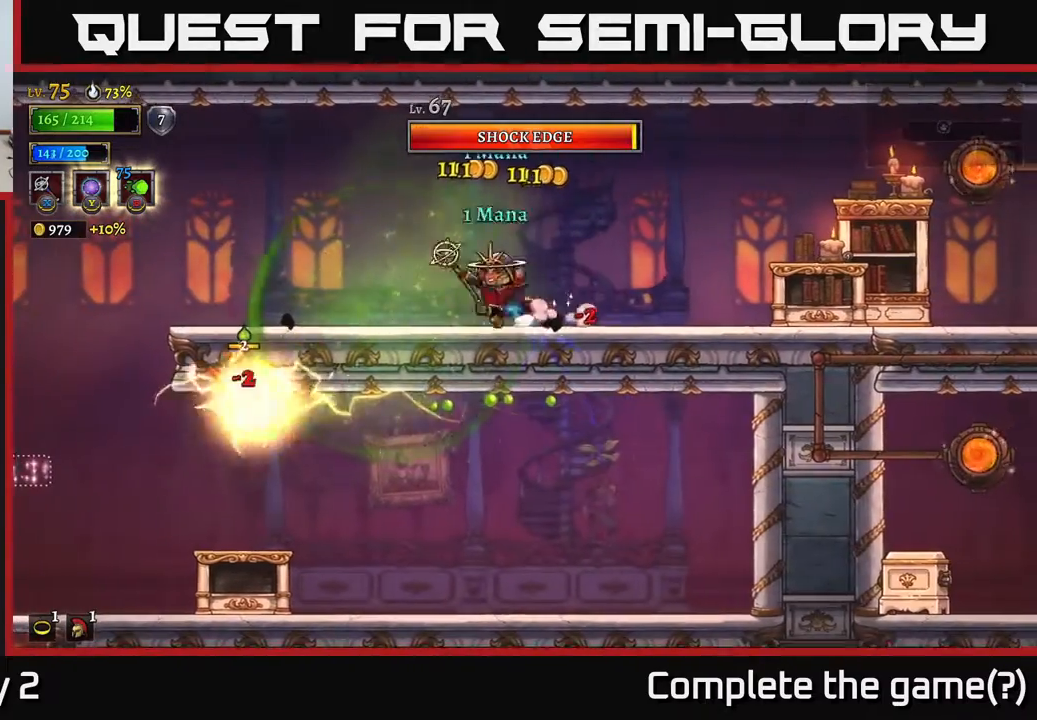
{"buttons": [], "left_stick": "left", "right_stick": "center", "events": [[33, "L2", "down"], [233, "L2", "up"], [433, "A", "down"], [483, "A", "up"]]}
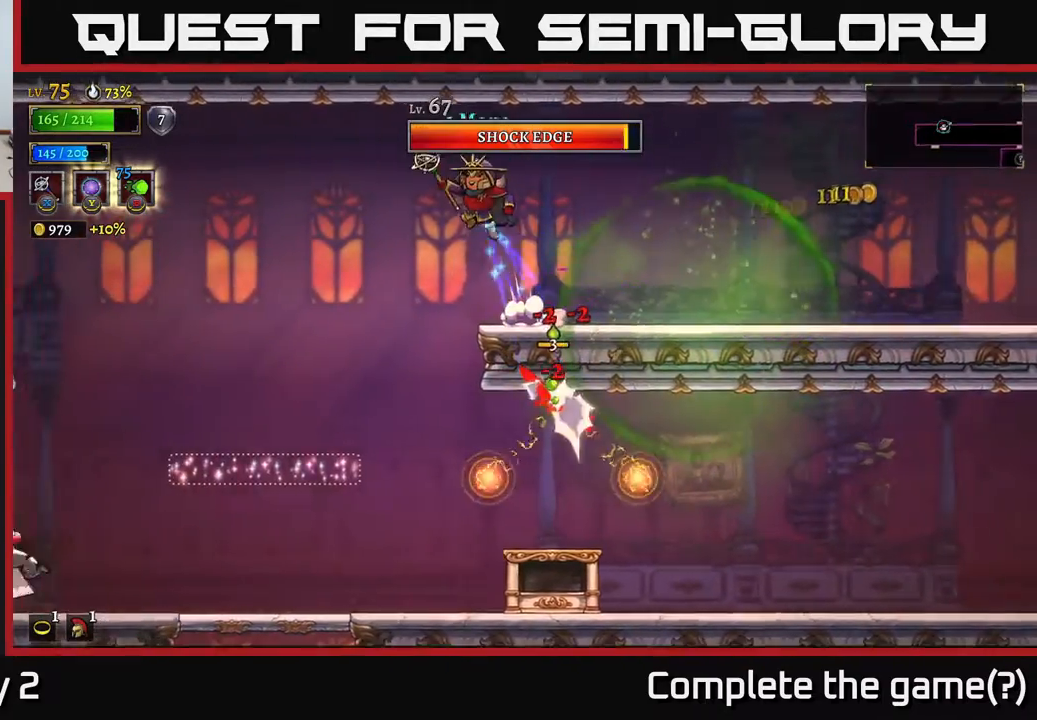
{"buttons": [], "left_stick": "right", "right_stick": "center", "events": [[400, "left_stick", "right"]]}
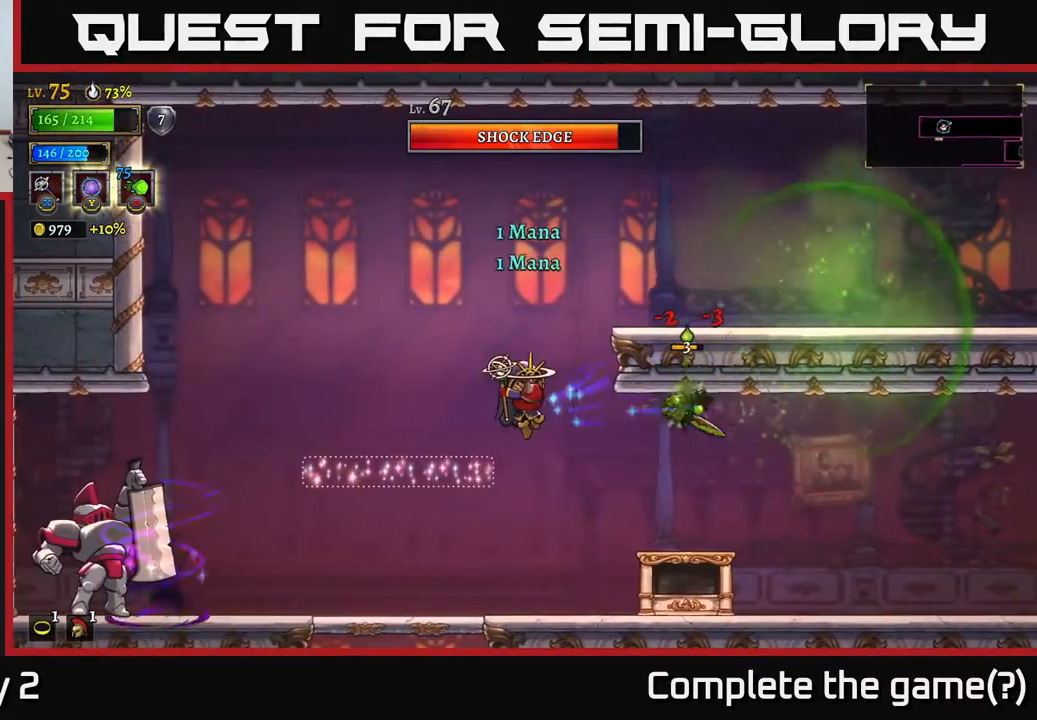
{"buttons": [], "left_stick": "right", "right_stick": "center", "events": [[17, "X", "down"], [117, "X", "up"], [300, "left_stick", "center"], [450, "left_stick", "right"]]}
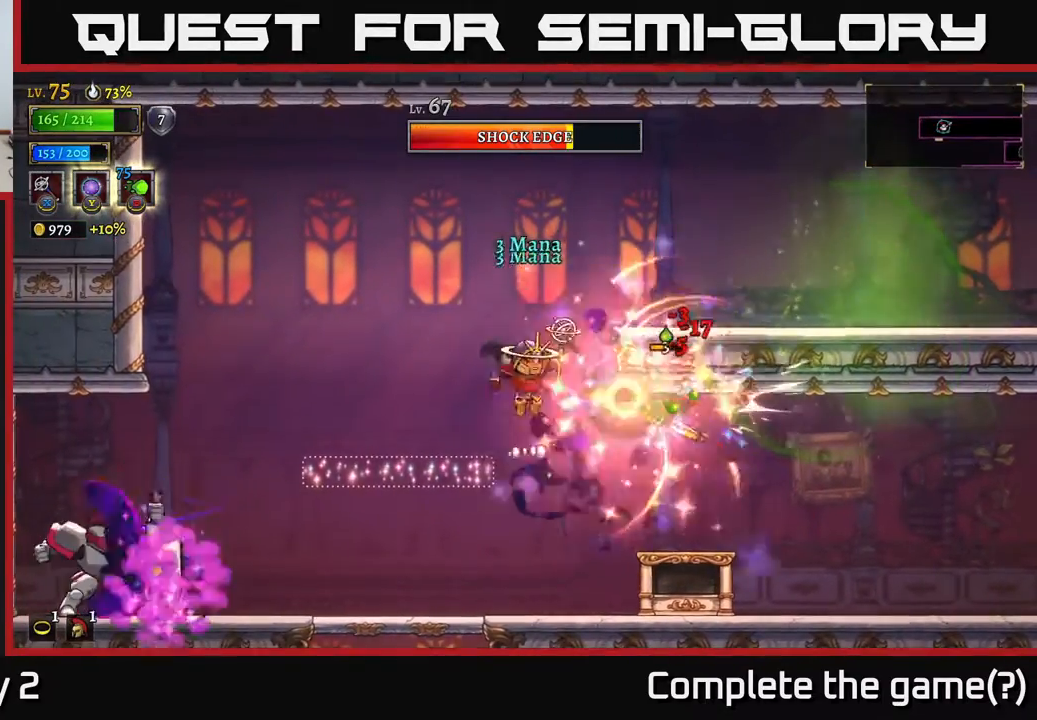
{"buttons": [], "left_stick": "right", "right_stick": "center", "events": [[167, "left_stick", "left"], [350, "left_stick", "right"]]}
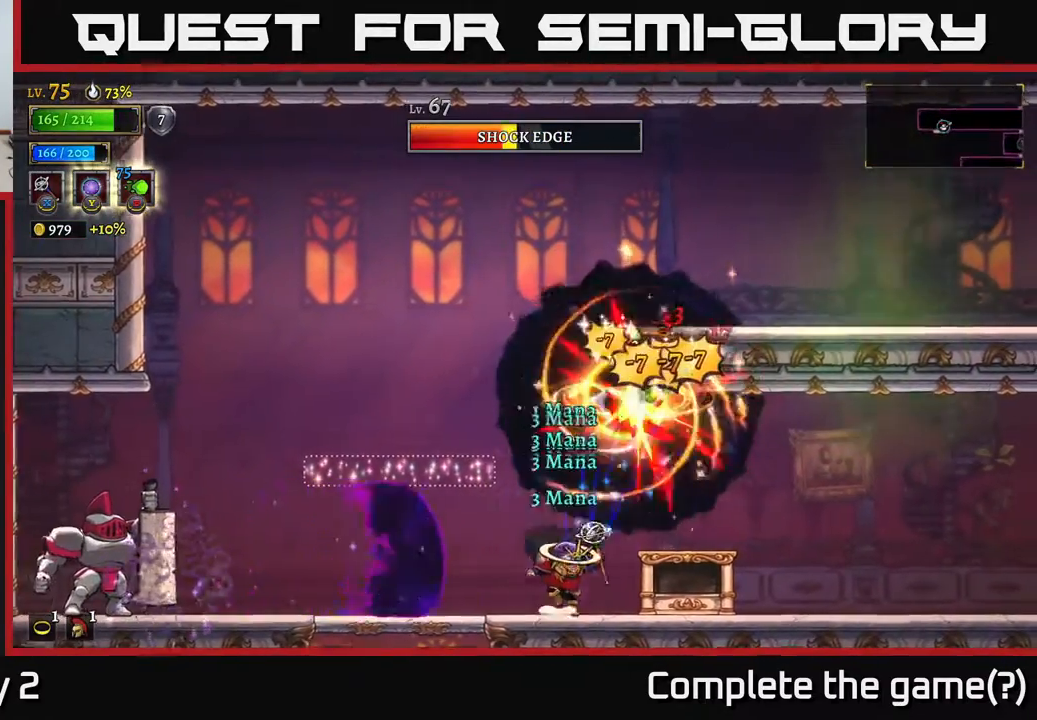
{"buttons": [], "left_stick": "left", "right_stick": "center", "events": [[100, "A", "down"], [233, "left_stick", "center"], [283, "left_stick", "left"], [383, "A", "up"]]}
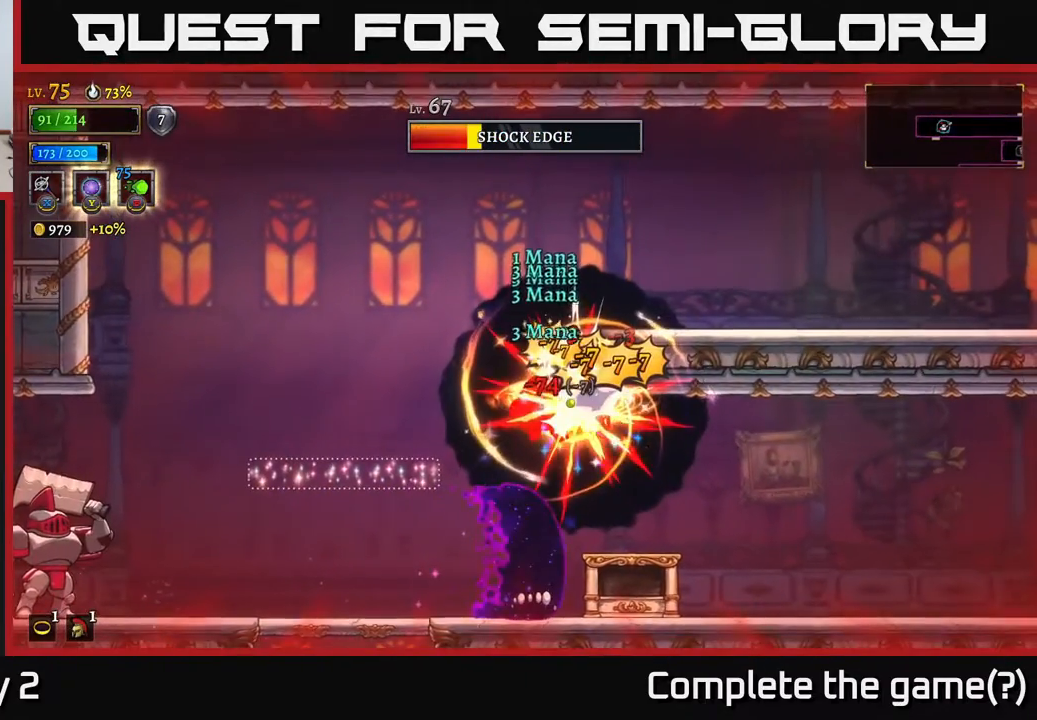
{"buttons": ["A"], "left_stick": "left", "right_stick": "center", "events": [[433, "A", "down"]]}
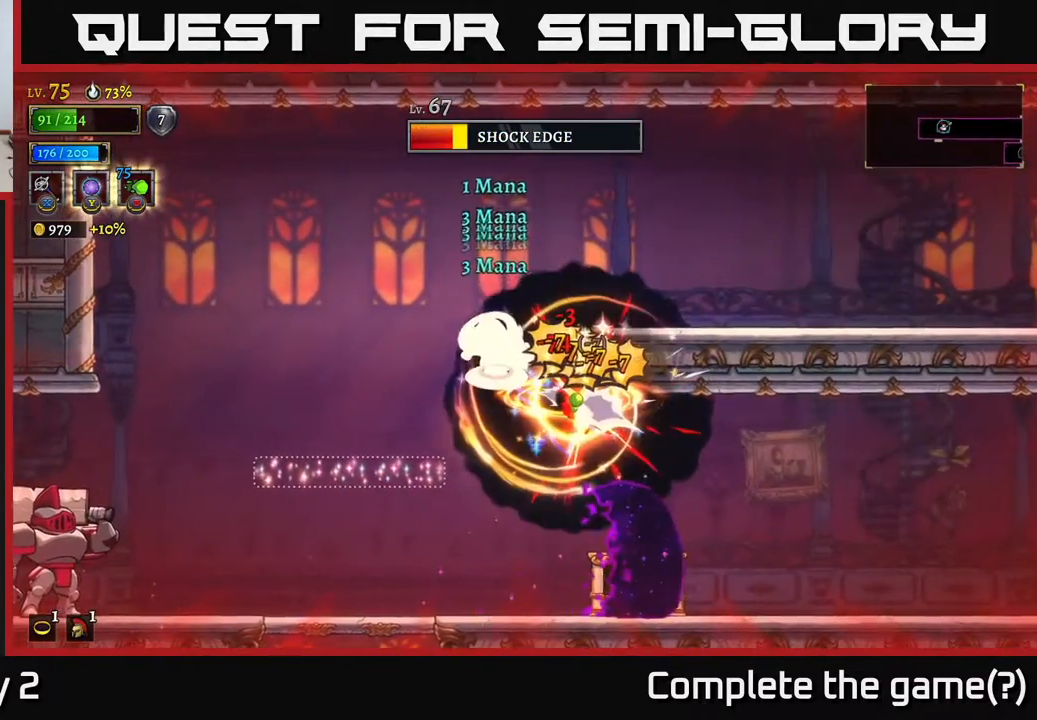
{"buttons": [], "left_stick": "left", "right_stick": "center", "events": [[50, "A", "up"]]}
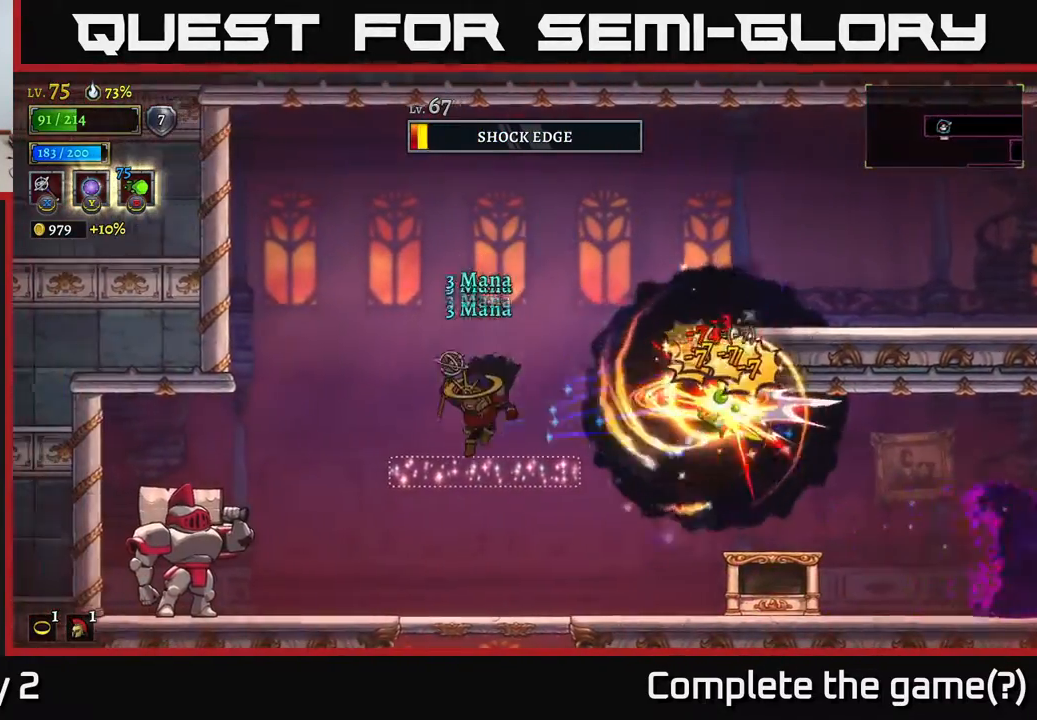
{"buttons": [], "left_stick": "down-left", "right_stick": "center", "events": [[183, "left_stick", "down-left"], [233, "B", "down"], [300, "B", "up"]]}
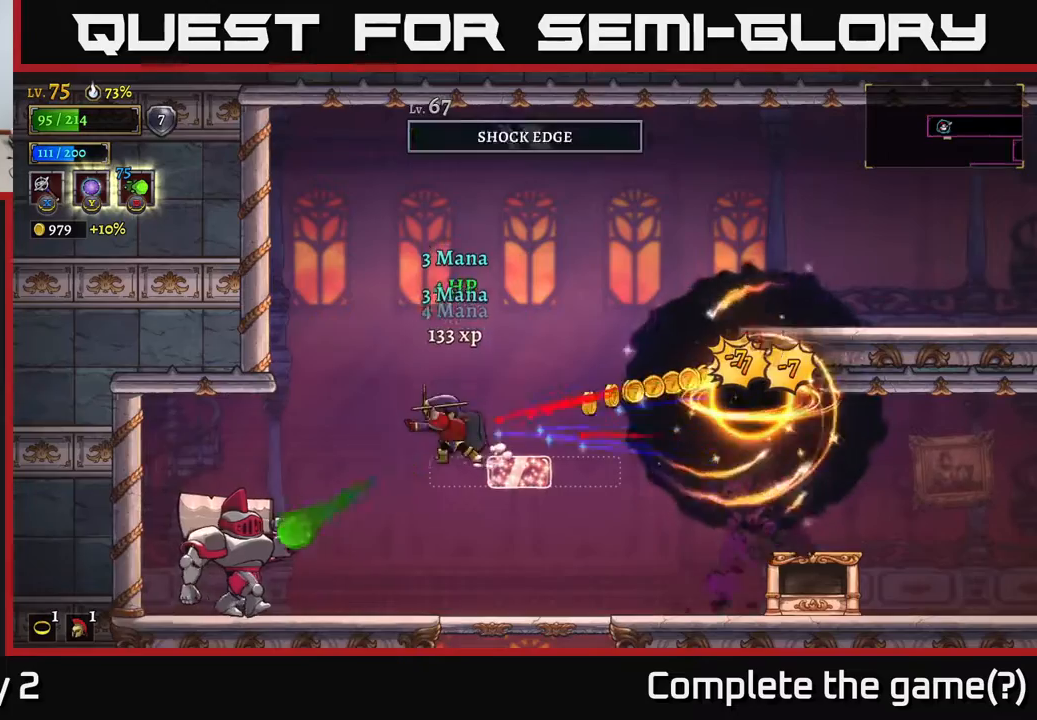
{"buttons": ["X"], "left_stick": "left", "right_stick": "center", "events": [[67, "left_stick", "center"], [150, "left_stick", "right"], [283, "left_stick", "left"], [450, "A", "down"], [483, "X", "down"], [500, "A", "up"]]}
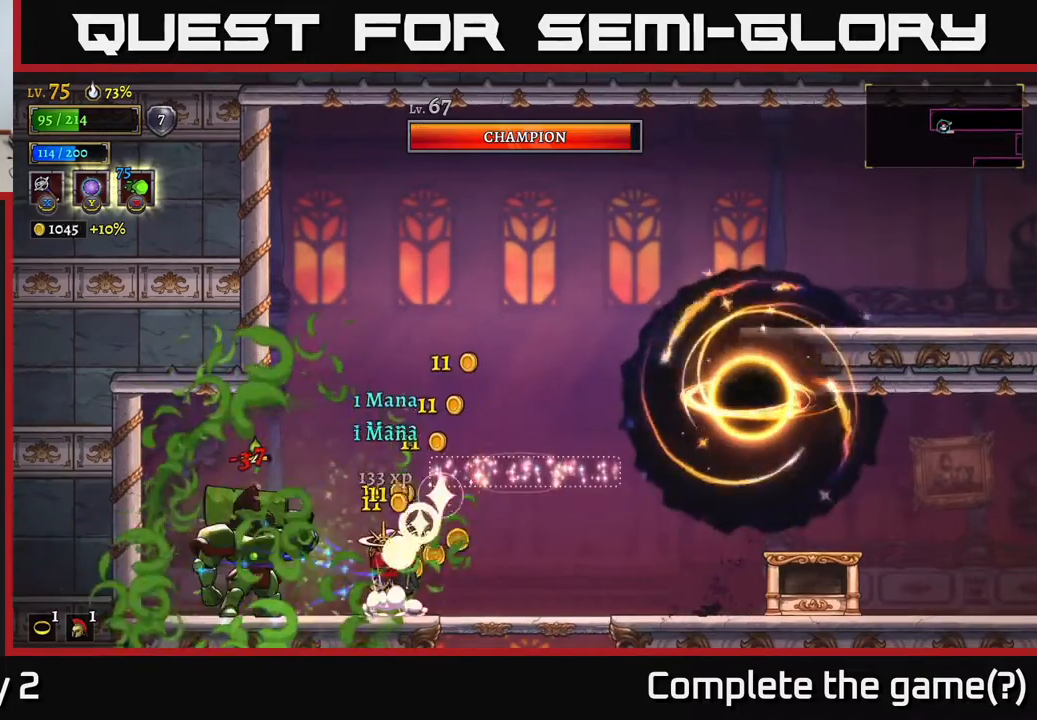
{"buttons": [], "left_stick": "right", "right_stick": "center", "events": [[17, "X", "up"], [183, "left_stick", "center"], [300, "left_stick", "right"]]}